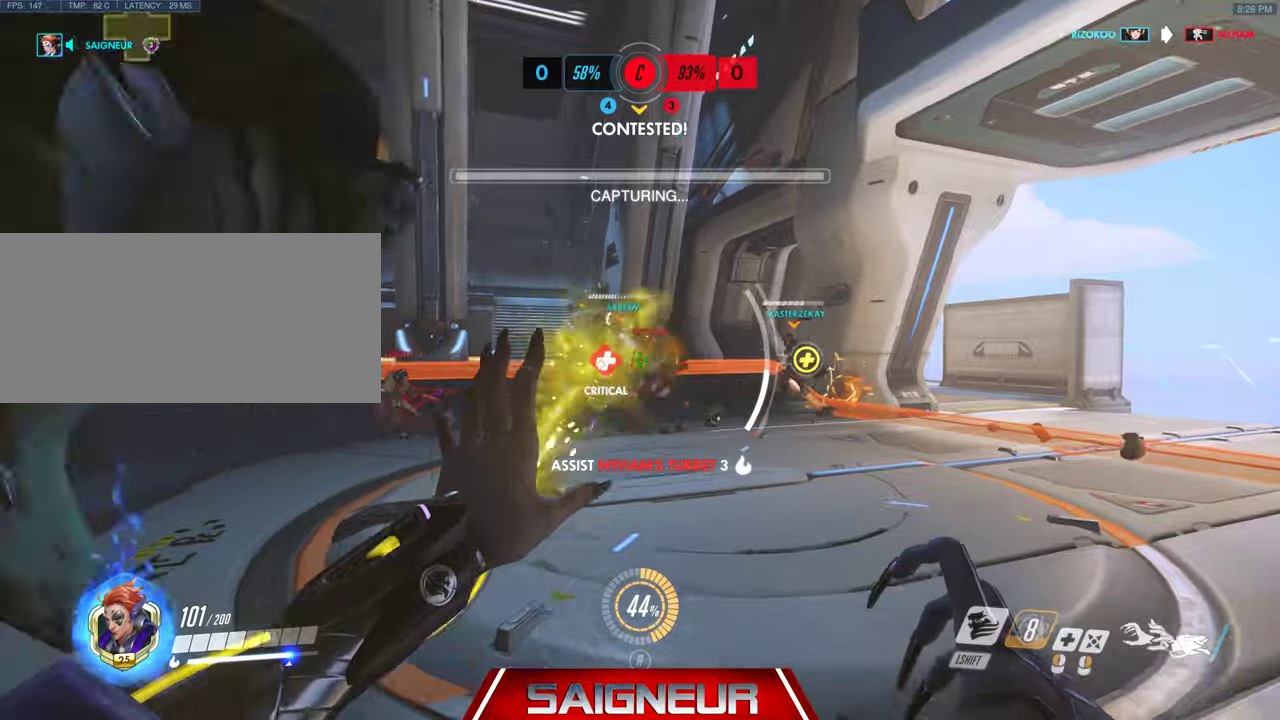
Gameplay with keyboard and mouse; each line is a JSON object with the keys and mouse buttons held at the frame after it. "events" lists presses ("down") and releases ("up") of "a", "ctrl", "d", "e", "f", "q", "r", "s", "shift", "space", "tab", "w", "mouse_left", "mouse_wheel", "mouse_right", "mouse_mb4" and "mouse_mb5" between this image and that frame as [ms after this image, input, new state], when the widget could be followed in between. "mouse_left", "mouse_wheel", "mouse_right", "mouse_mb4", "mouse_mb5" = the "left", "wheel", "right", "mb4", "mb5" buttons of the "mouse" list. No other keys are recorded. "wheel" means that the mouse wheel is clicked or scrolled. Mouse movement is not recorded.
{"keys": ["d", "w"], "mouse": ["left"], "events": []}
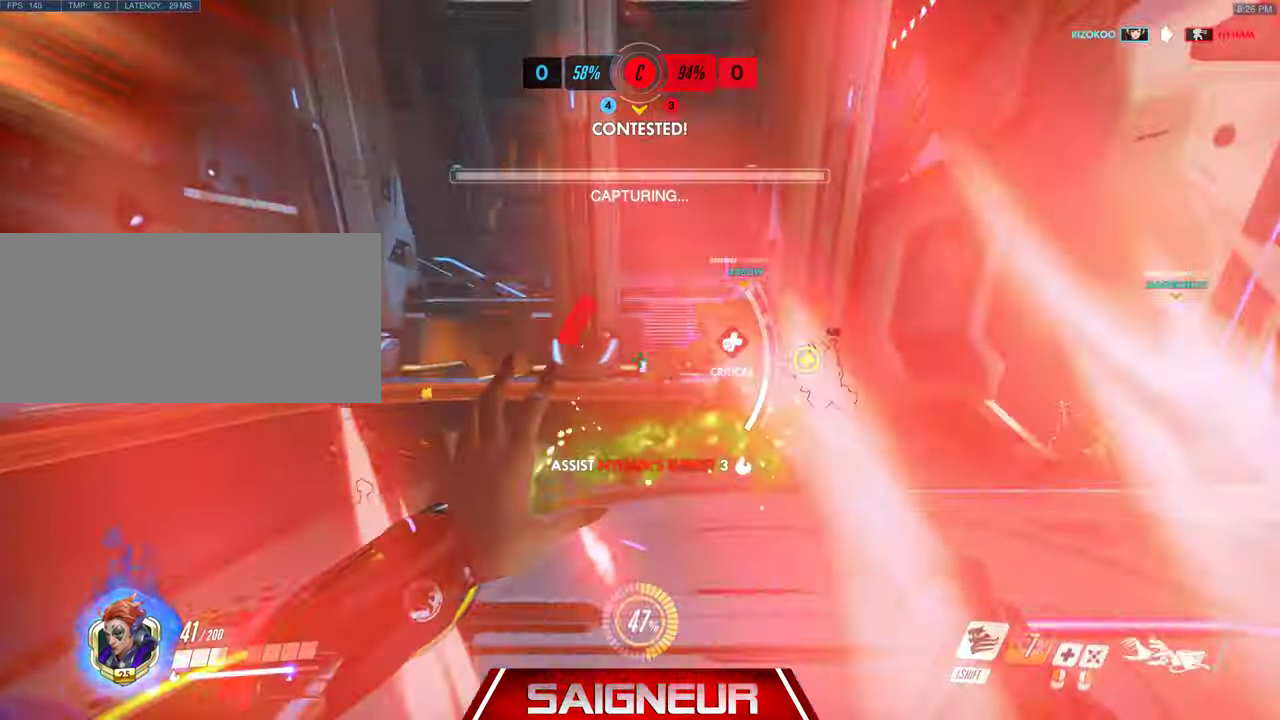
{"keys": ["d", "w"], "mouse": [], "events": [[200, "shift", "down"], [333, "mouse_left", "up"], [366, "mouse_left", "down"], [366, "shift", "up"], [500, "mouse_left", "up"]]}
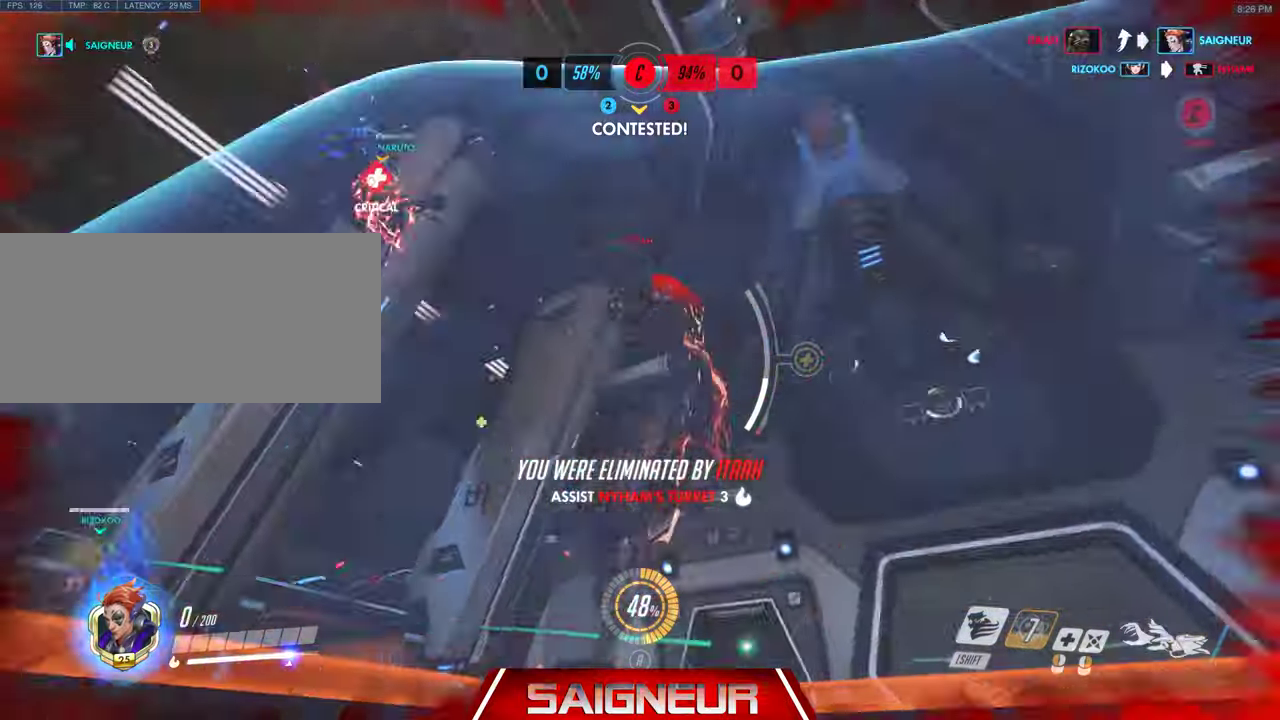
{"keys": [], "mouse": [], "events": [[66, "d", "up"], [266, "w", "up"]]}
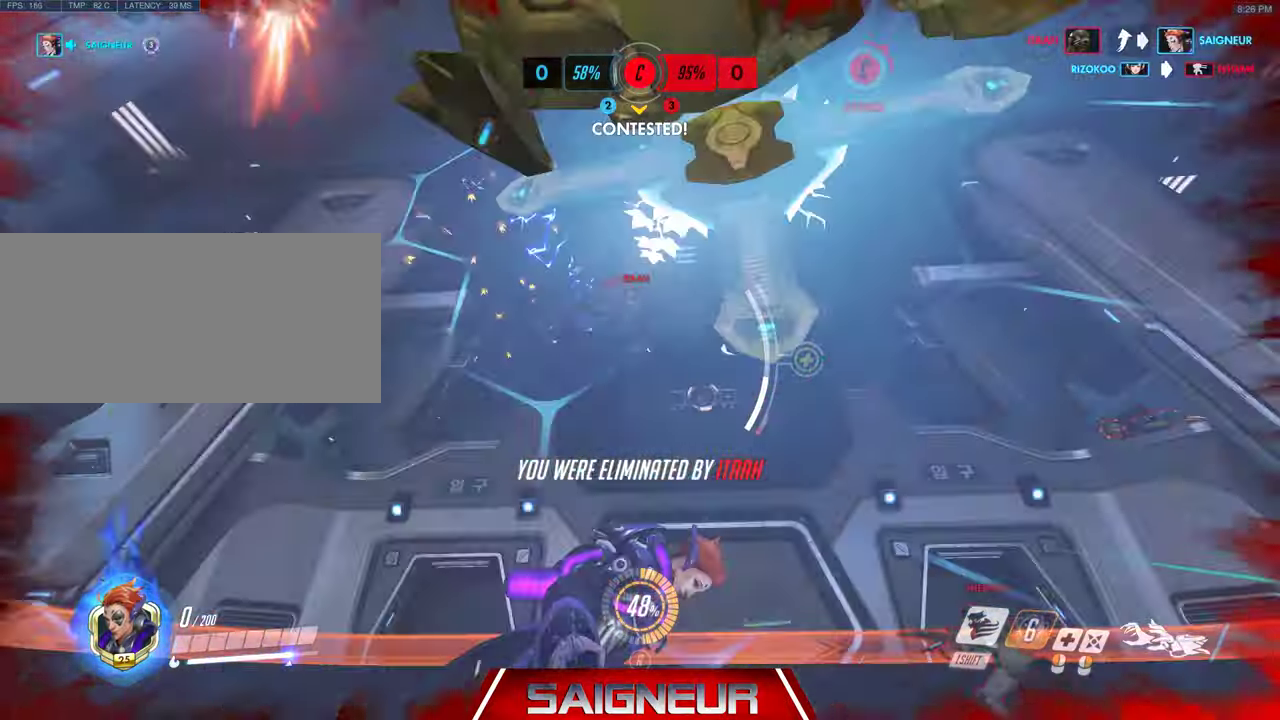
{"keys": ["tab"], "mouse": [], "events": [[66, "tab", "down"]]}
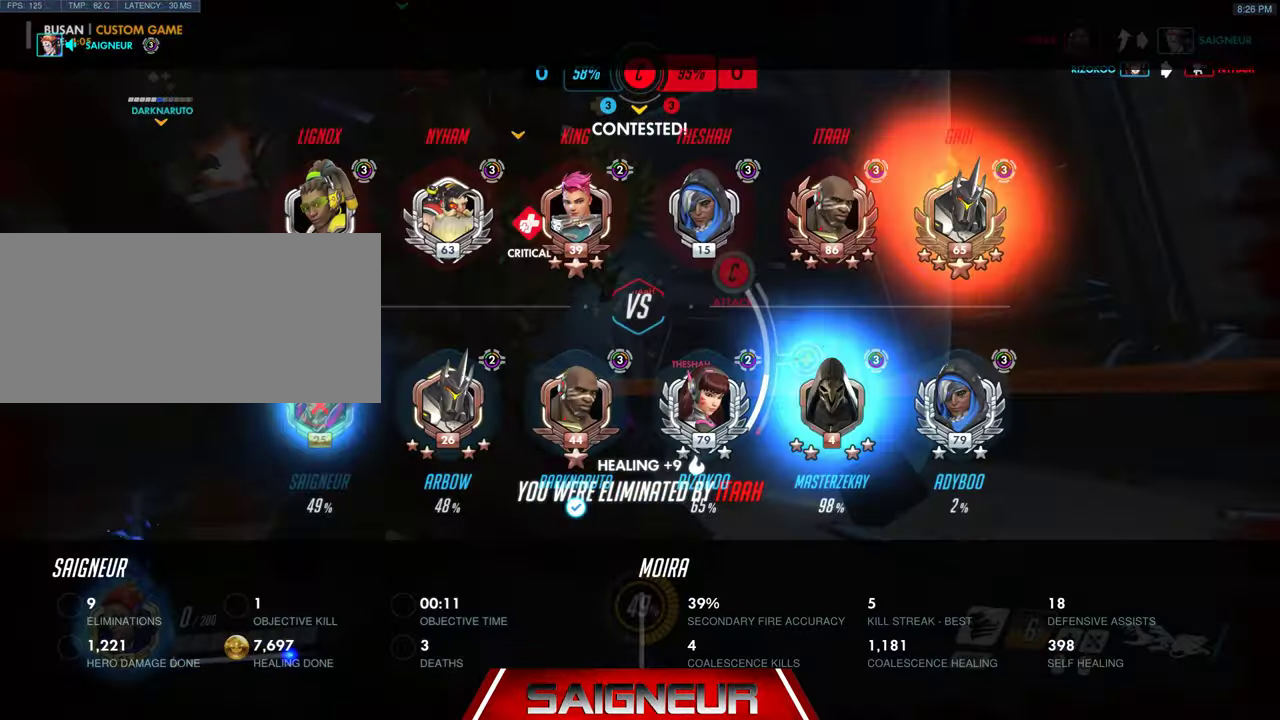
{"keys": [], "mouse": [], "events": [[233, "tab", "up"]]}
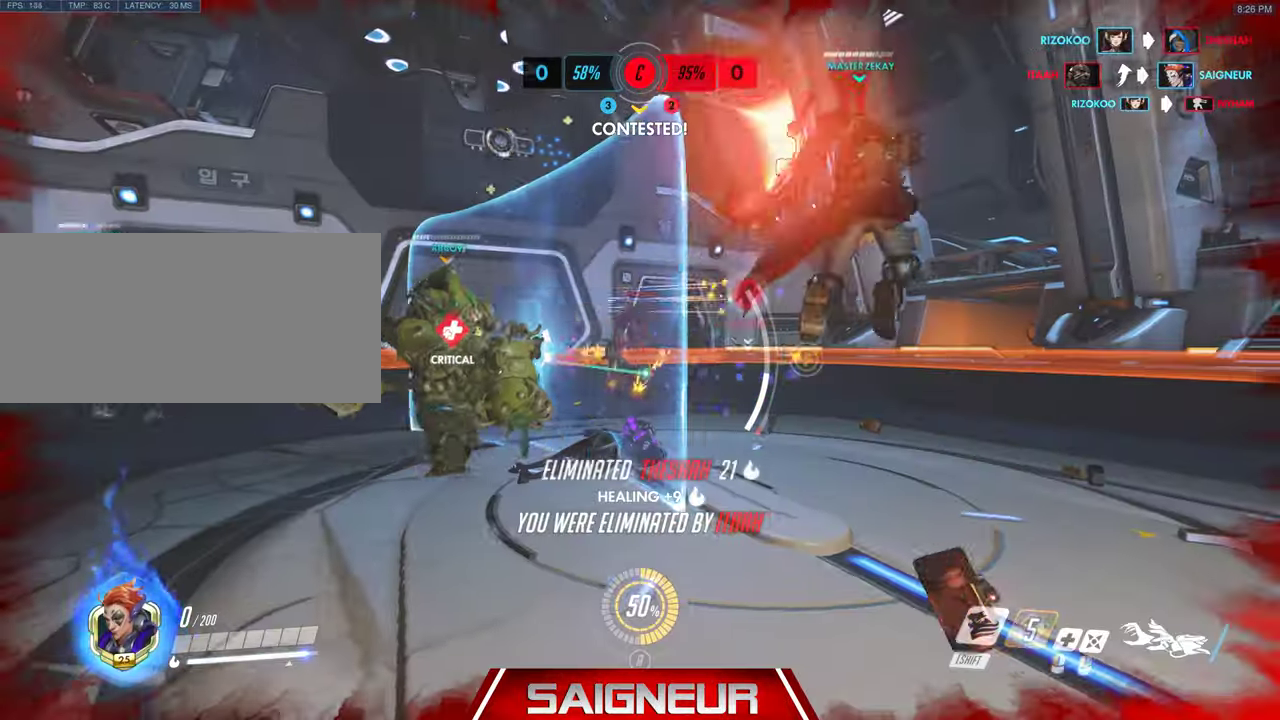
{"keys": [], "mouse": [], "events": []}
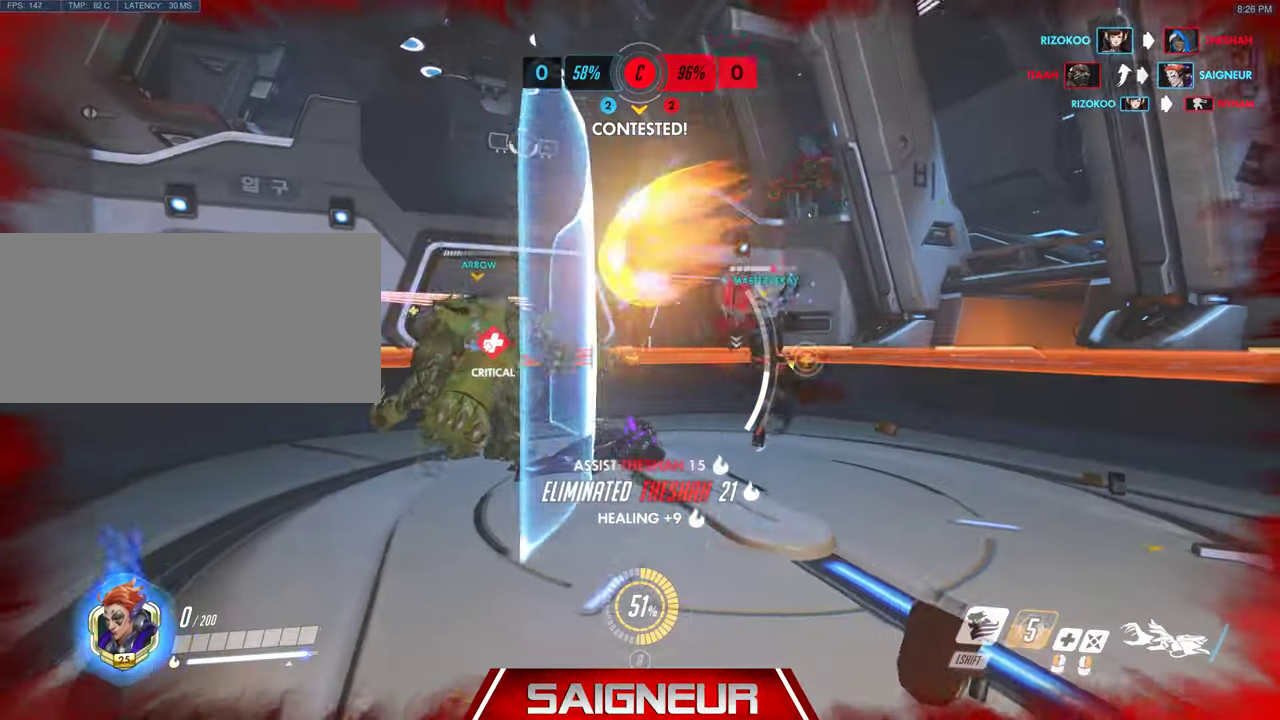
{"keys": [], "mouse": [], "events": []}
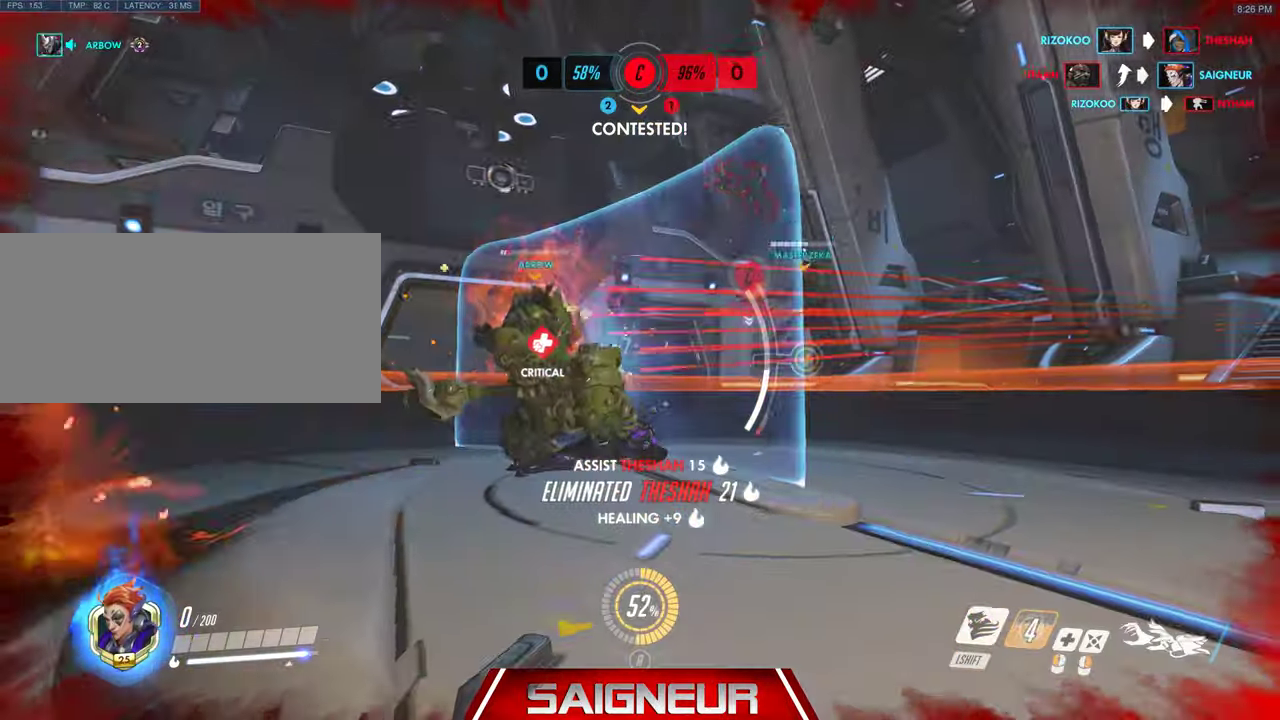
{"keys": [], "mouse": [], "events": []}
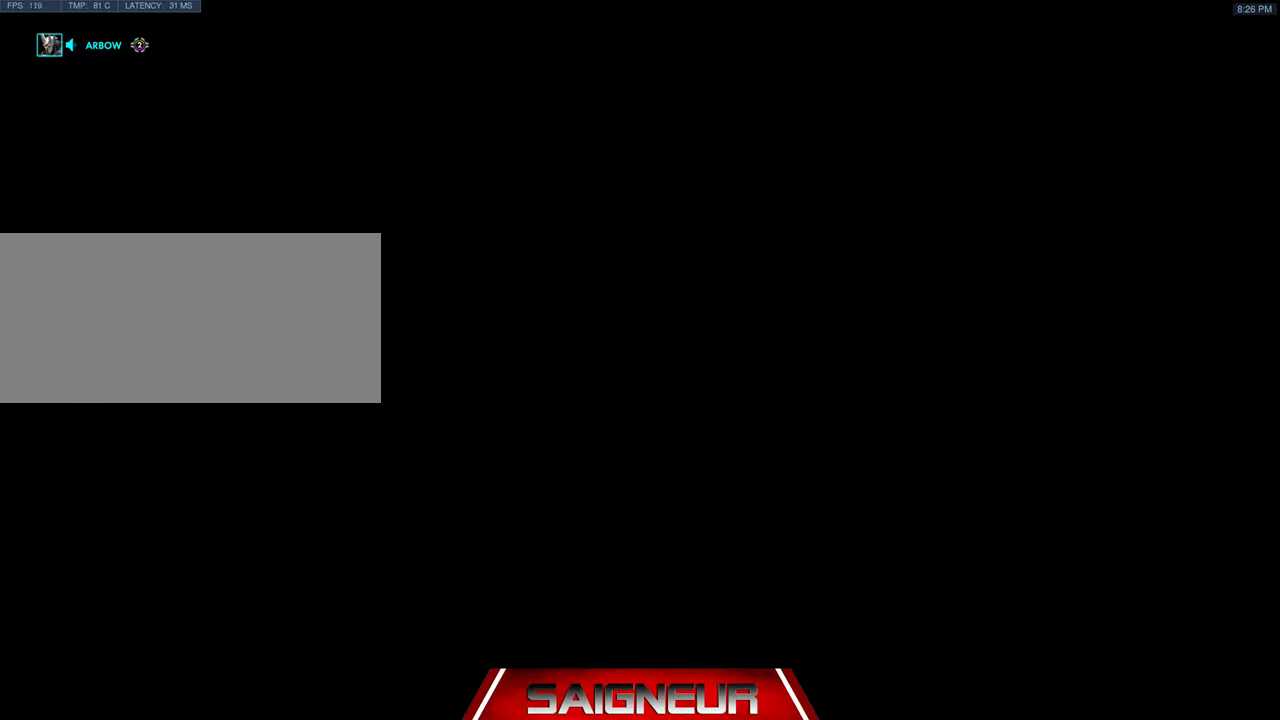
{"keys": ["tab"], "mouse": [], "events": [[166, "space", "down"], [300, "space", "up"], [433, "tab", "down"]]}
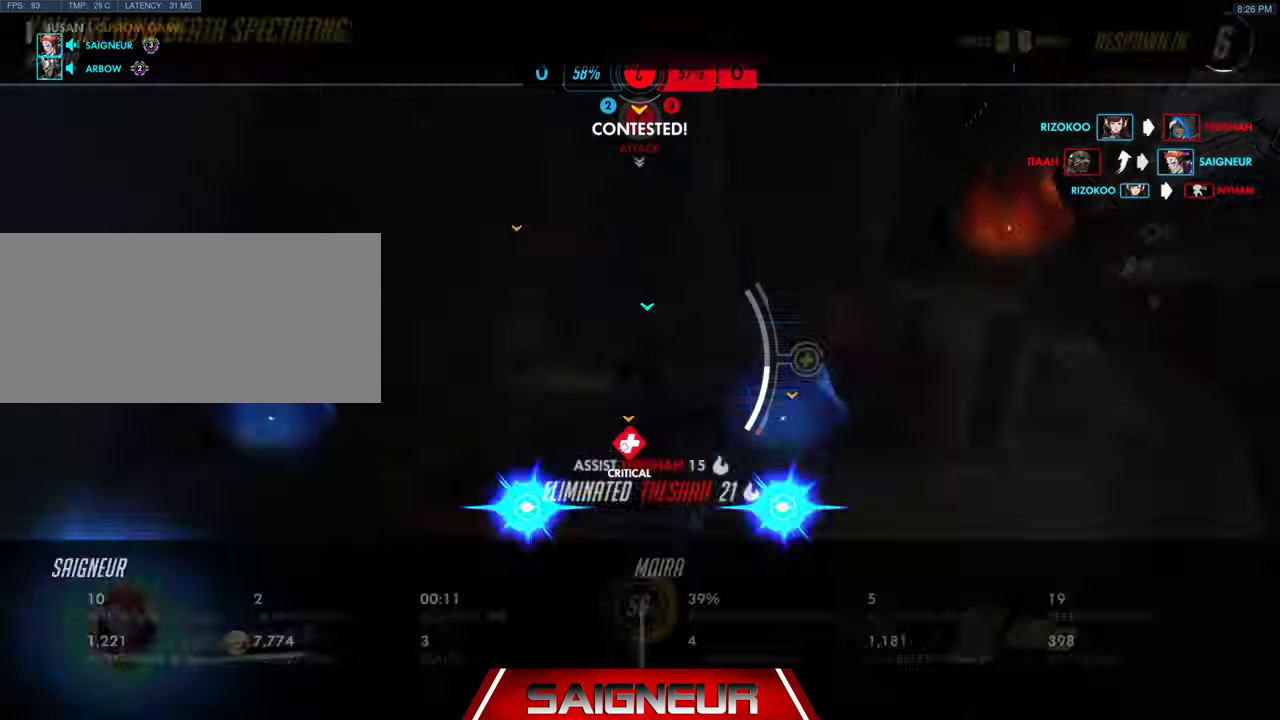
{"keys": ["tab", "w"], "mouse": [], "events": [[266, "w", "down"]]}
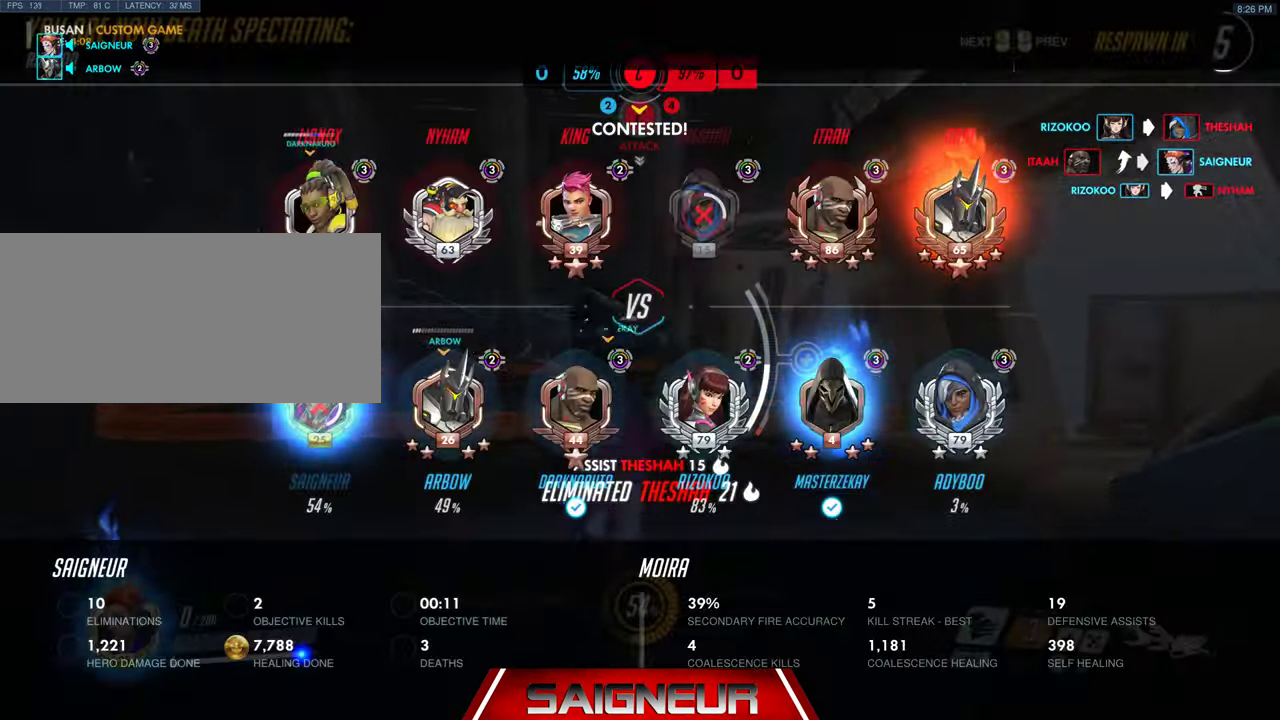
{"keys": ["w"], "mouse": [], "events": [[66, "tab", "up"]]}
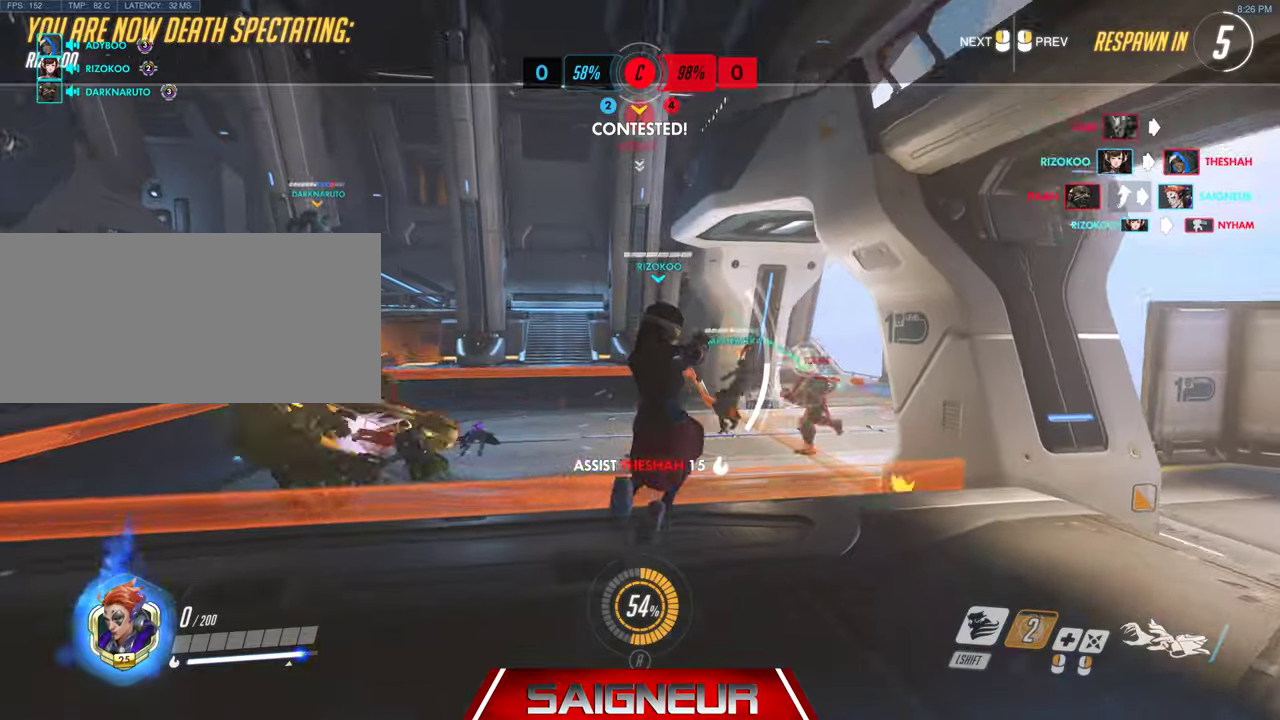
{"keys": ["w"], "mouse": [], "events": []}
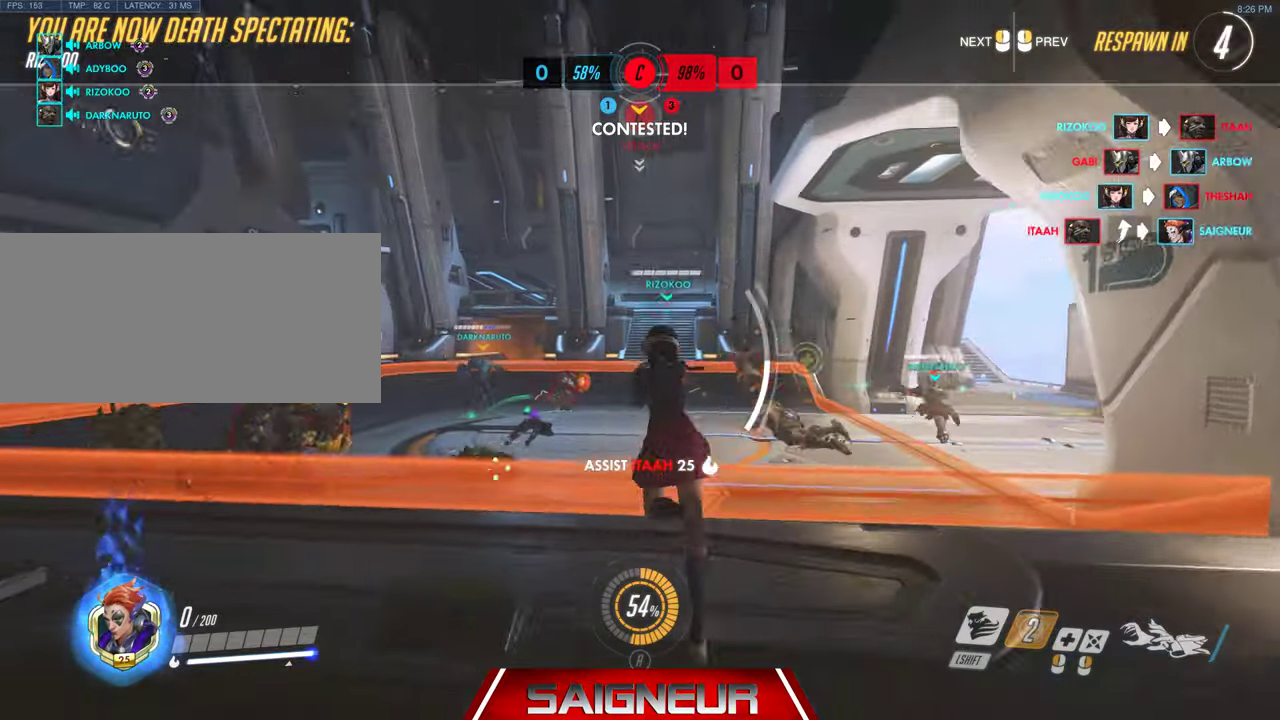
{"keys": ["tab", "w"], "mouse": [], "events": [[500, "tab", "down"]]}
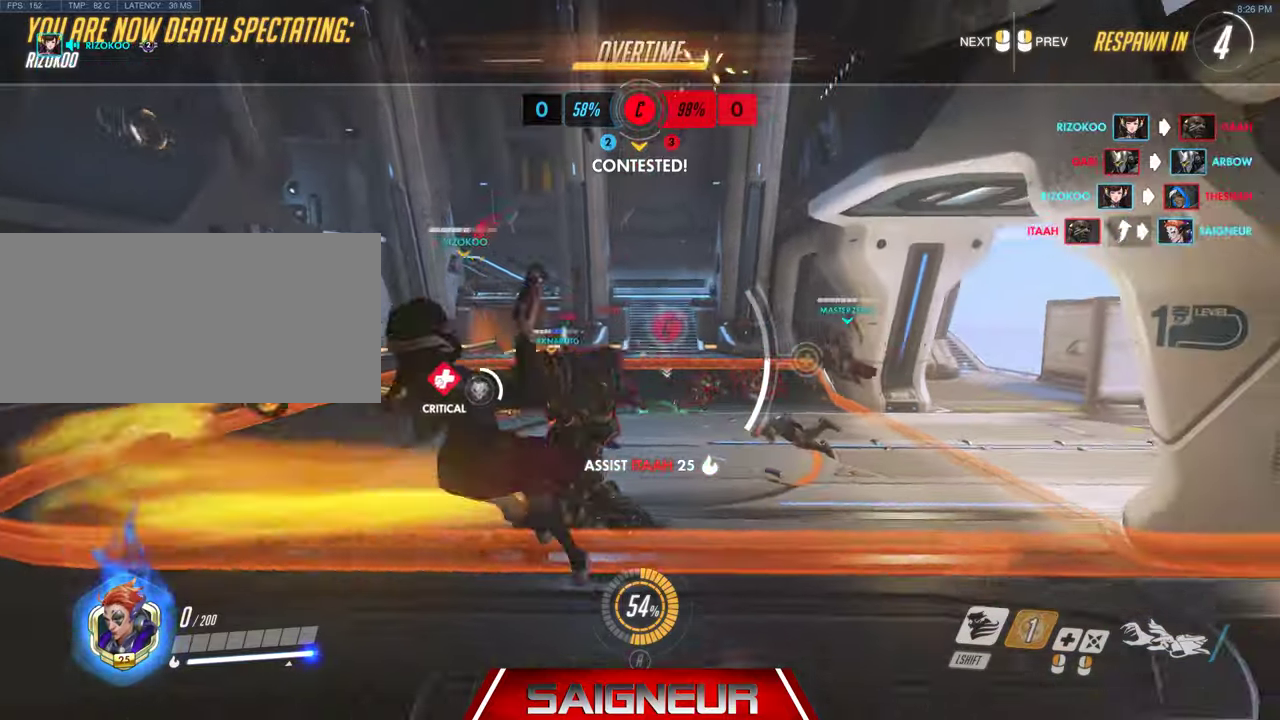
{"keys": ["w"], "mouse": [], "events": [[300, "tab", "up"]]}
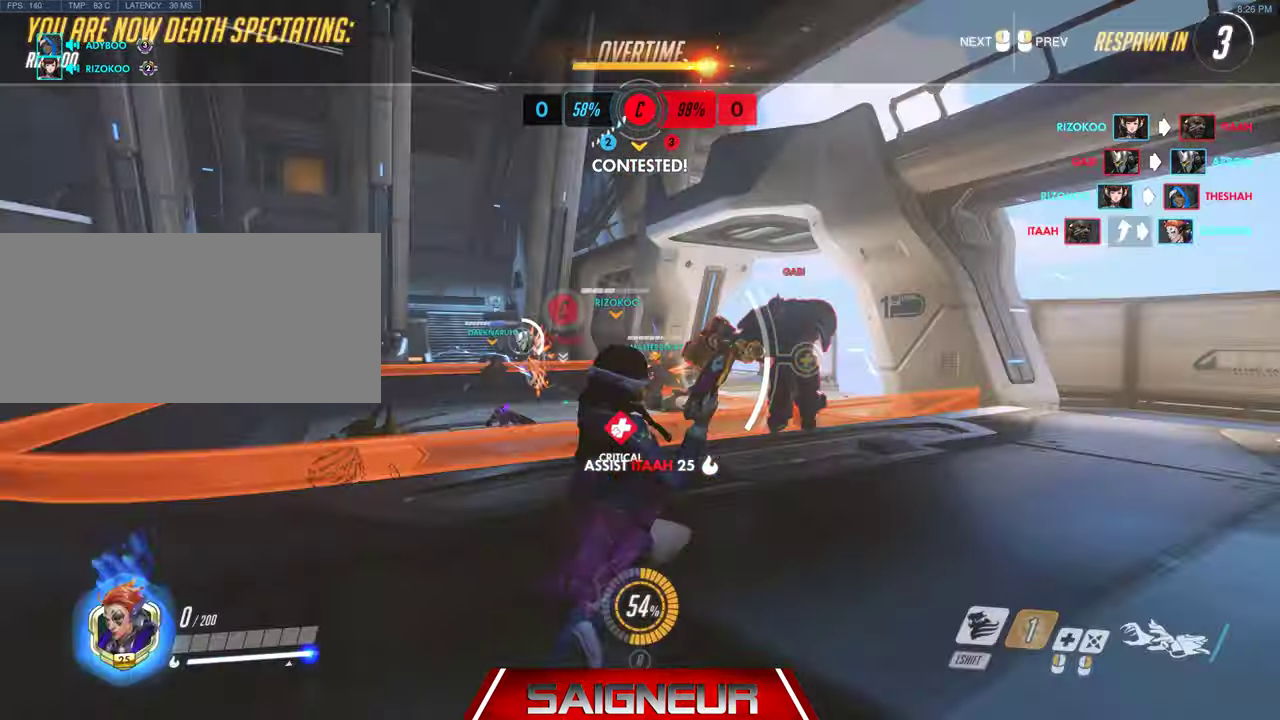
{"keys": ["w"], "mouse": [], "events": []}
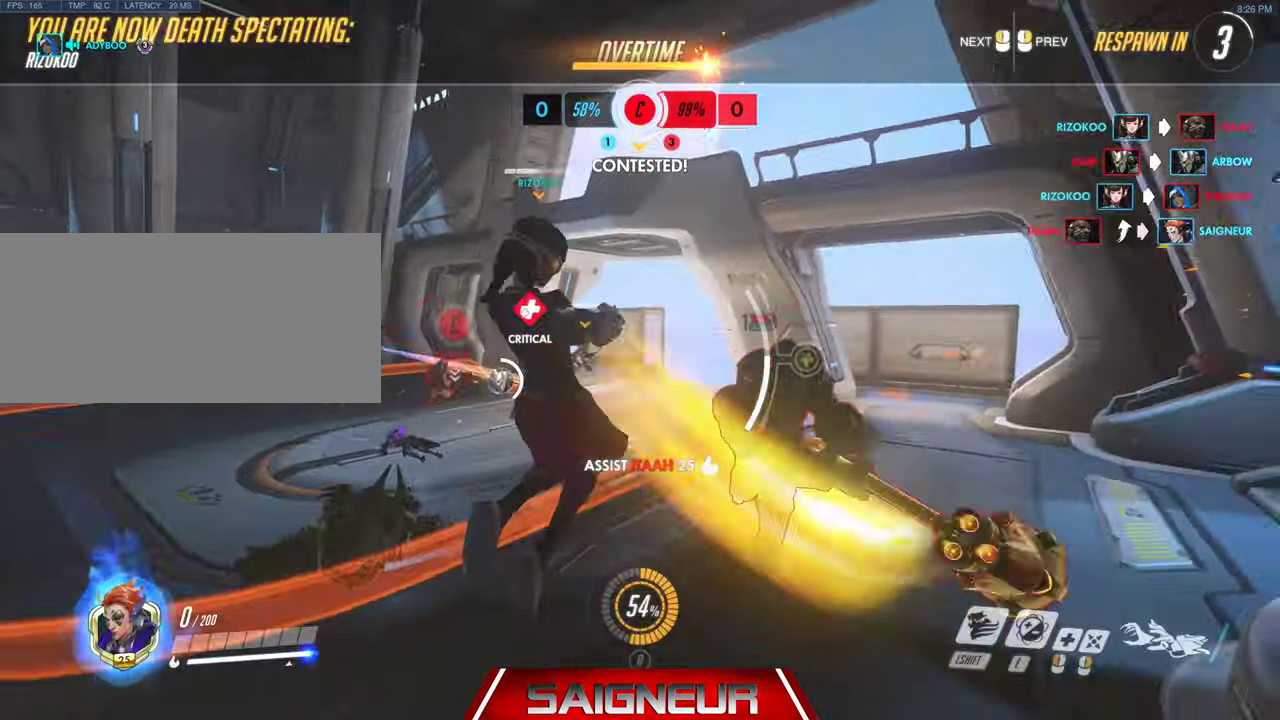
{"keys": ["w"], "mouse": [], "events": []}
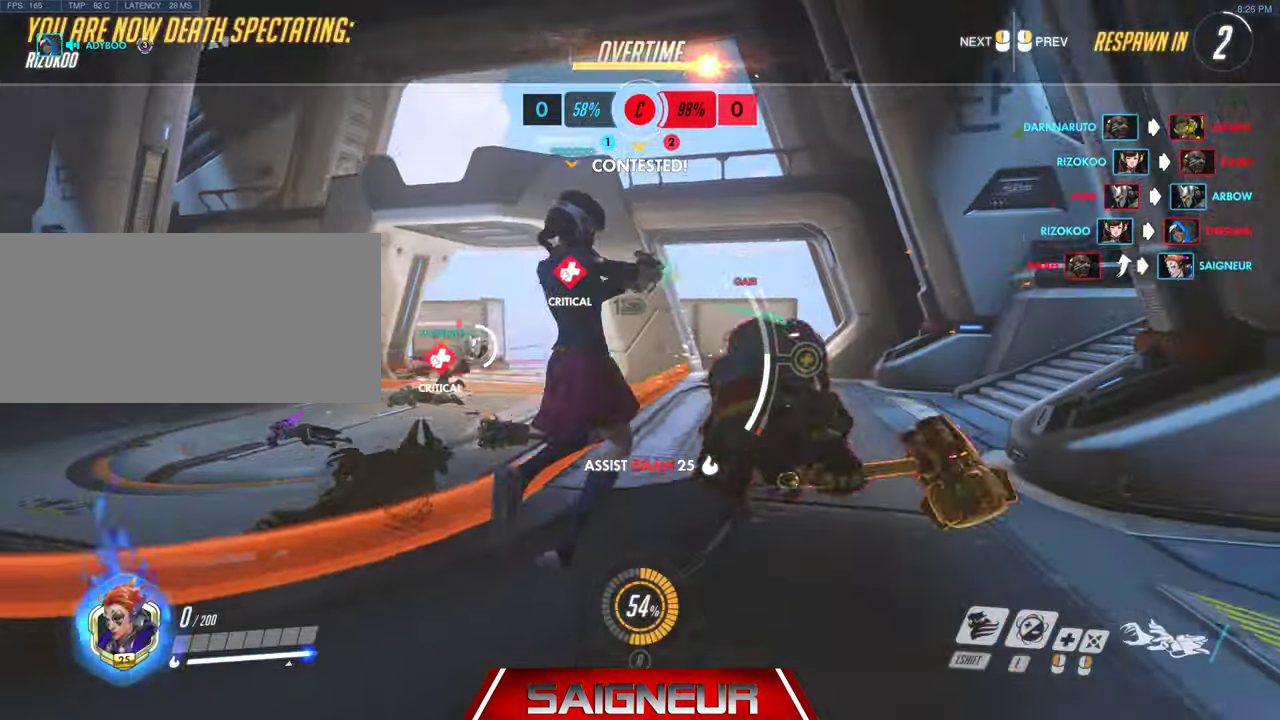
{"keys": ["tab", "w"], "mouse": [], "events": [[400, "tab", "down"]]}
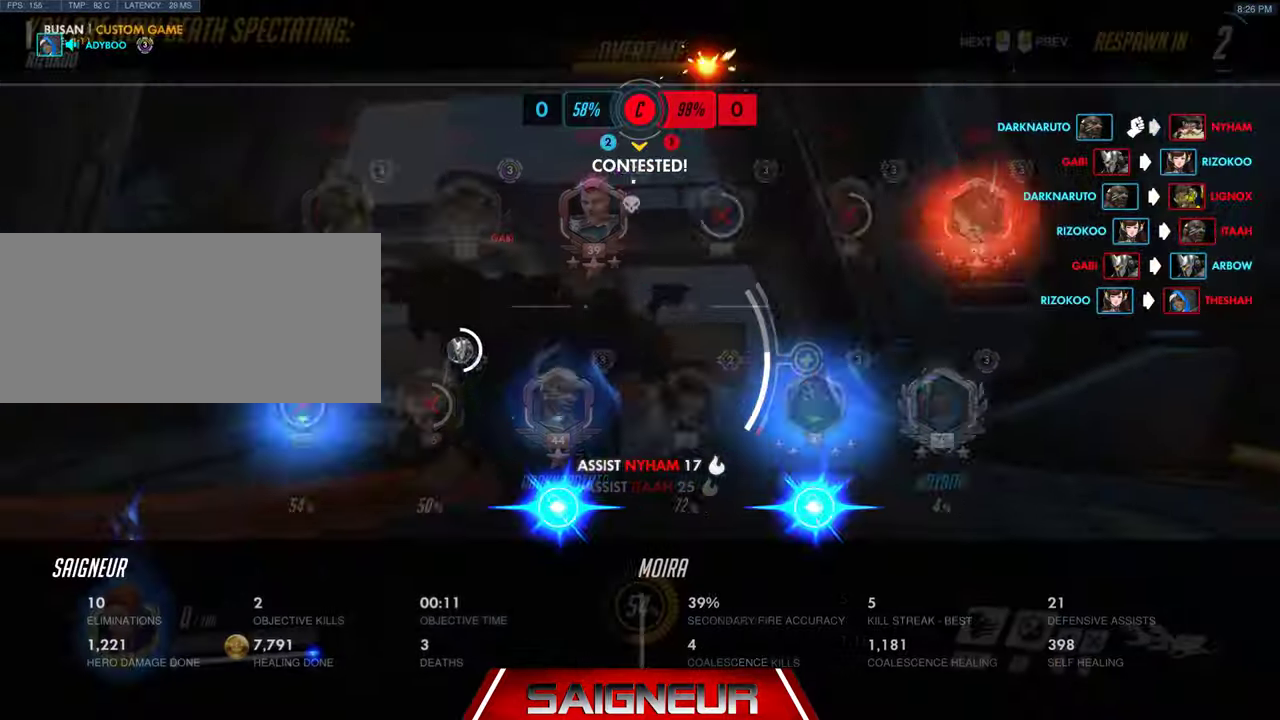
{"keys": ["tab", "w"], "mouse": [], "events": []}
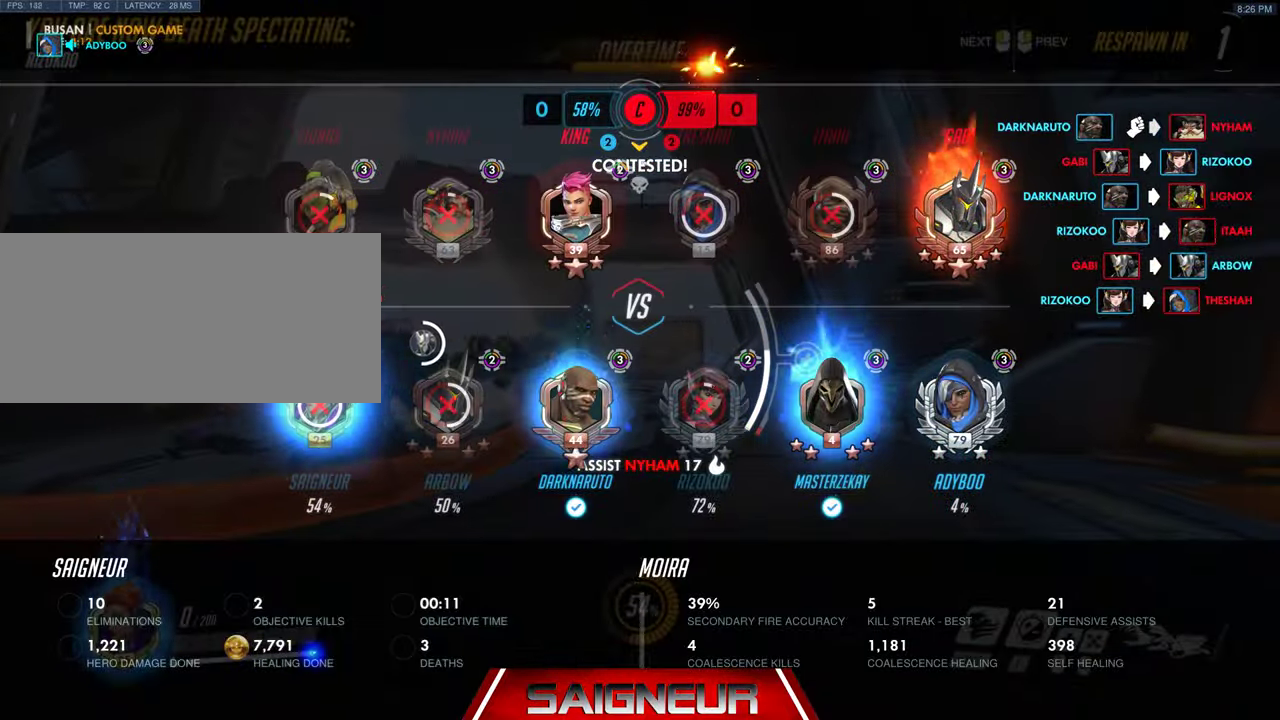
{"keys": ["tab", "w"], "mouse": [], "events": []}
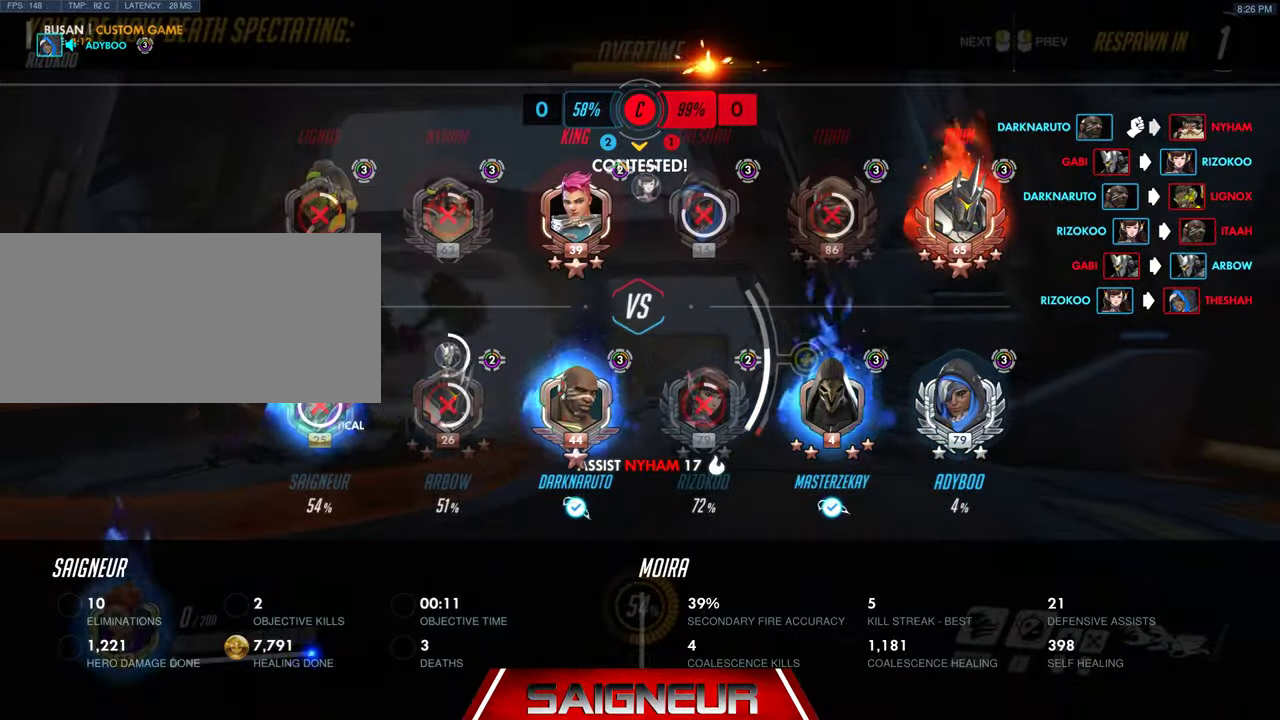
{"keys": ["tab", "w"], "mouse": [], "events": []}
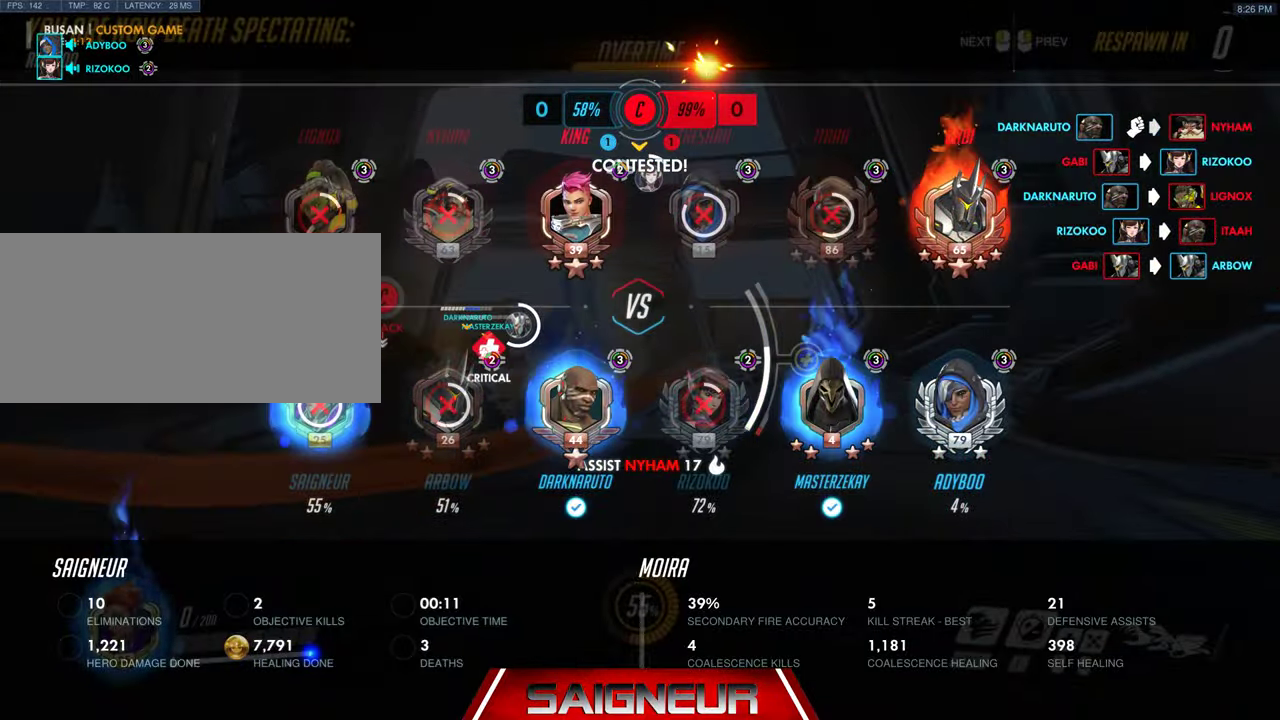
{"keys": ["w"], "mouse": [], "events": [[500, "tab", "up"]]}
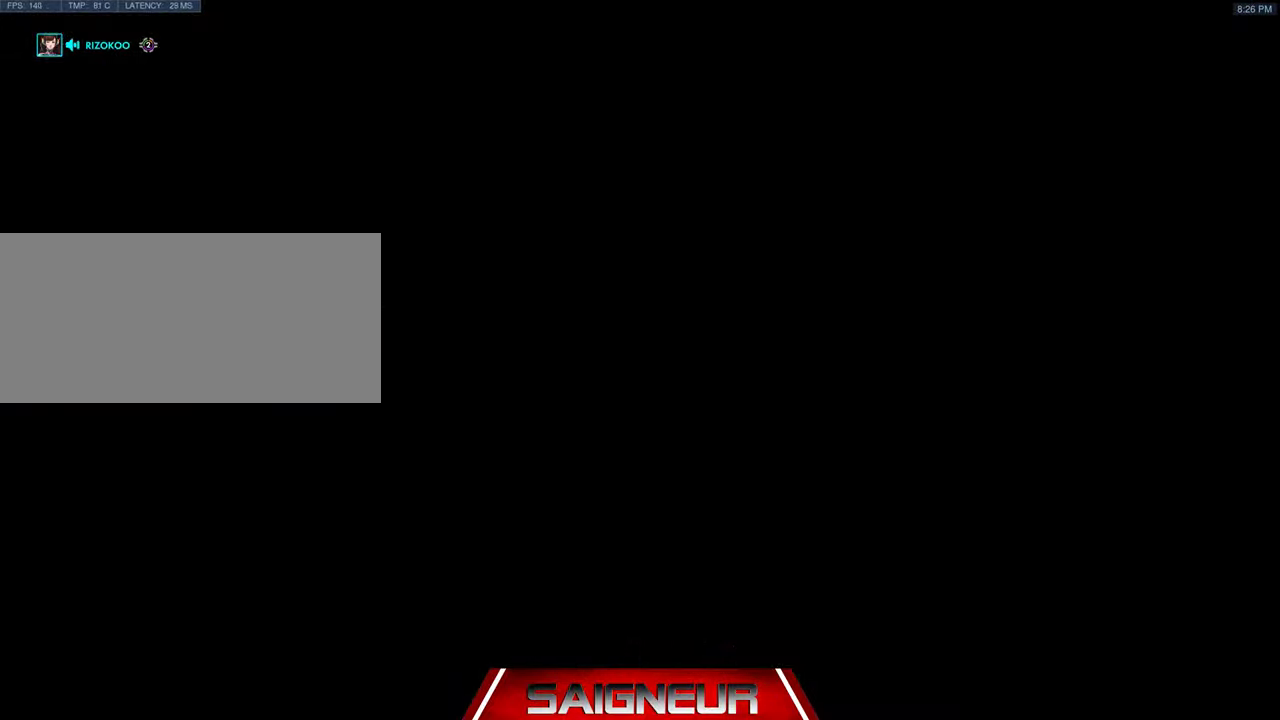
{"keys": ["w"], "mouse": [], "events": []}
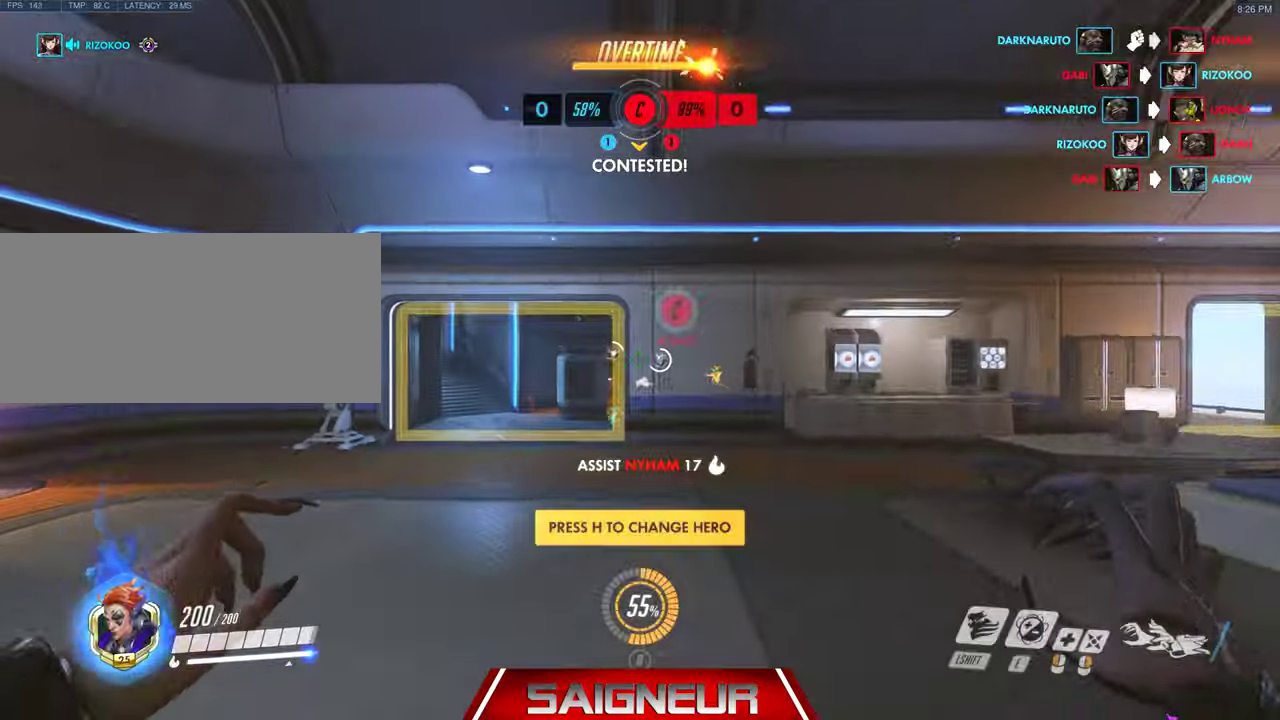
{"keys": ["w"], "mouse": [], "events": [[67, "space", "down"], [100, "shift", "down"], [200, "space", "up"], [233, "shift", "up"]]}
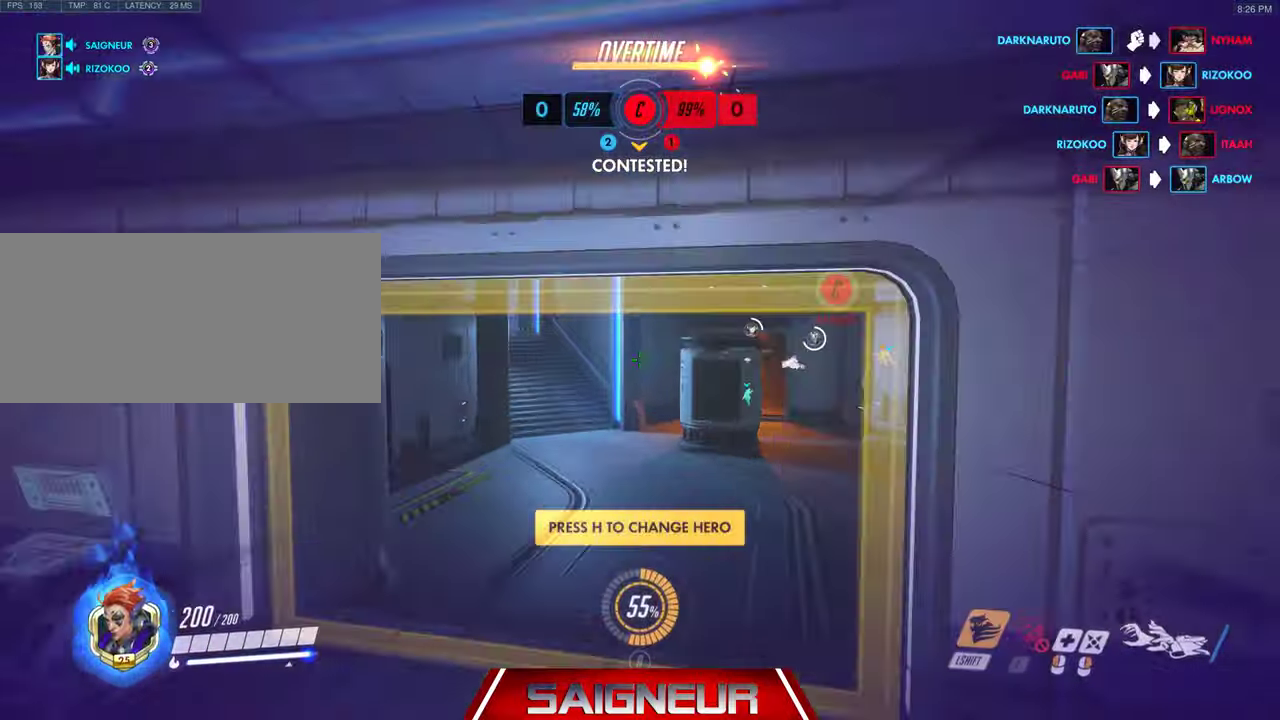
{"keys": ["space", "w"], "mouse": [], "events": [[333, "space", "down"]]}
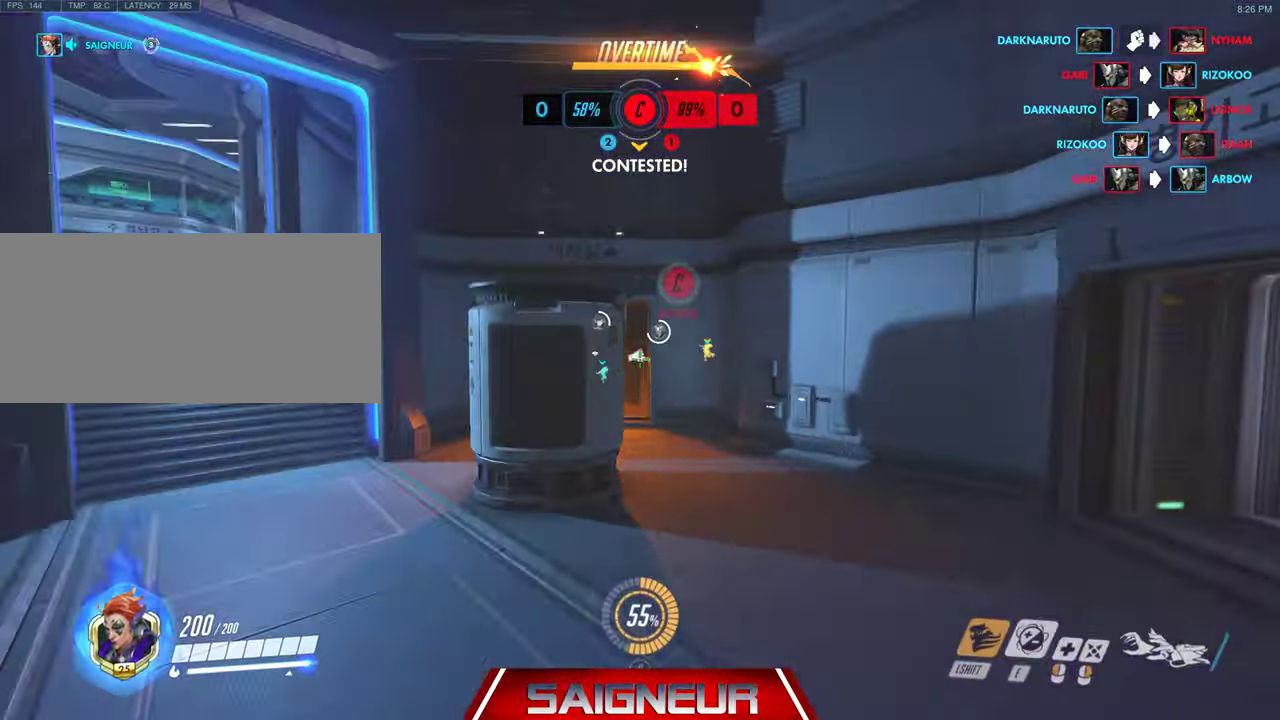
{"keys": ["w"], "mouse": [], "events": [[133, "space", "up"]]}
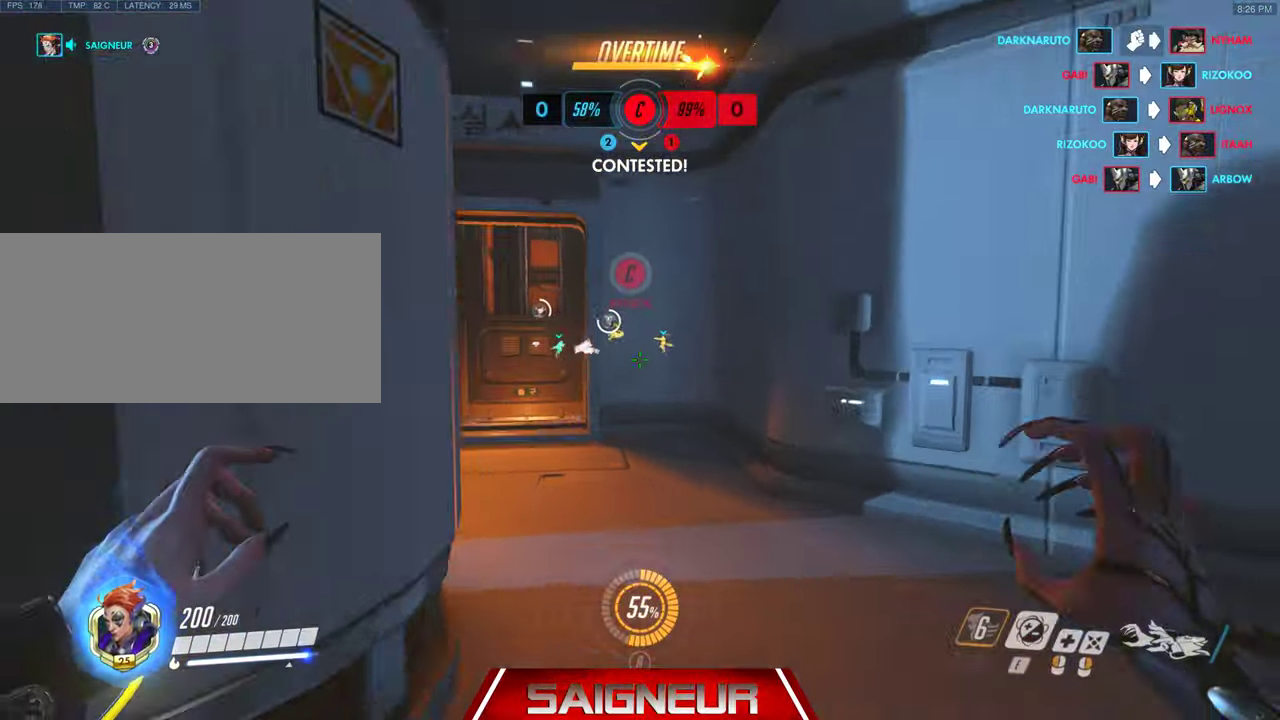
{"keys": ["w"], "mouse": [], "events": []}
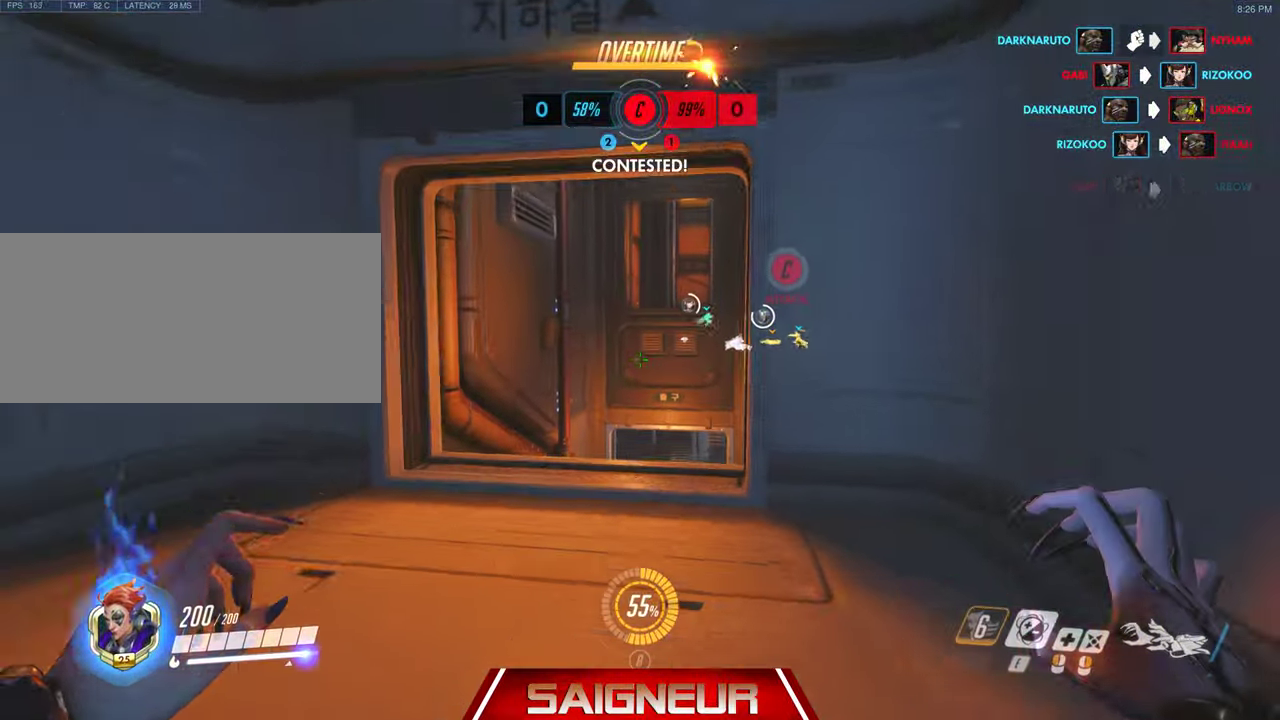
{"keys": ["w"], "mouse": [], "events": []}
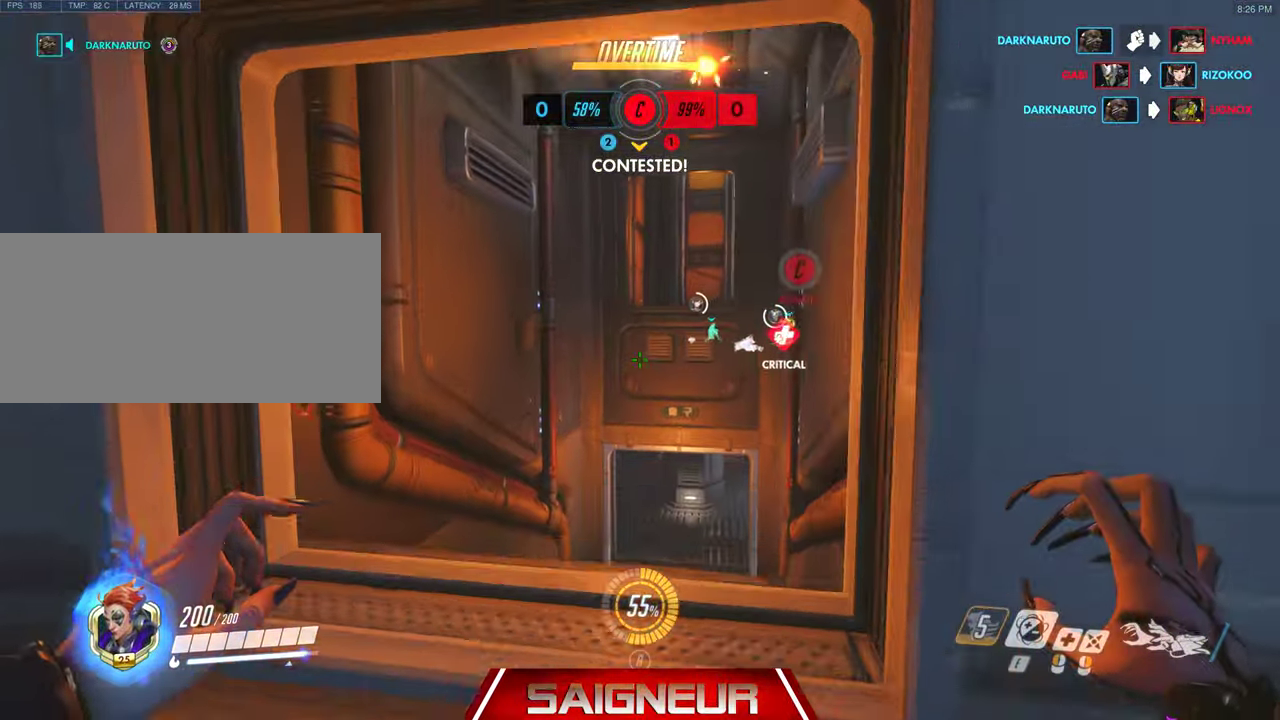
{"keys": ["w"], "mouse": [], "events": []}
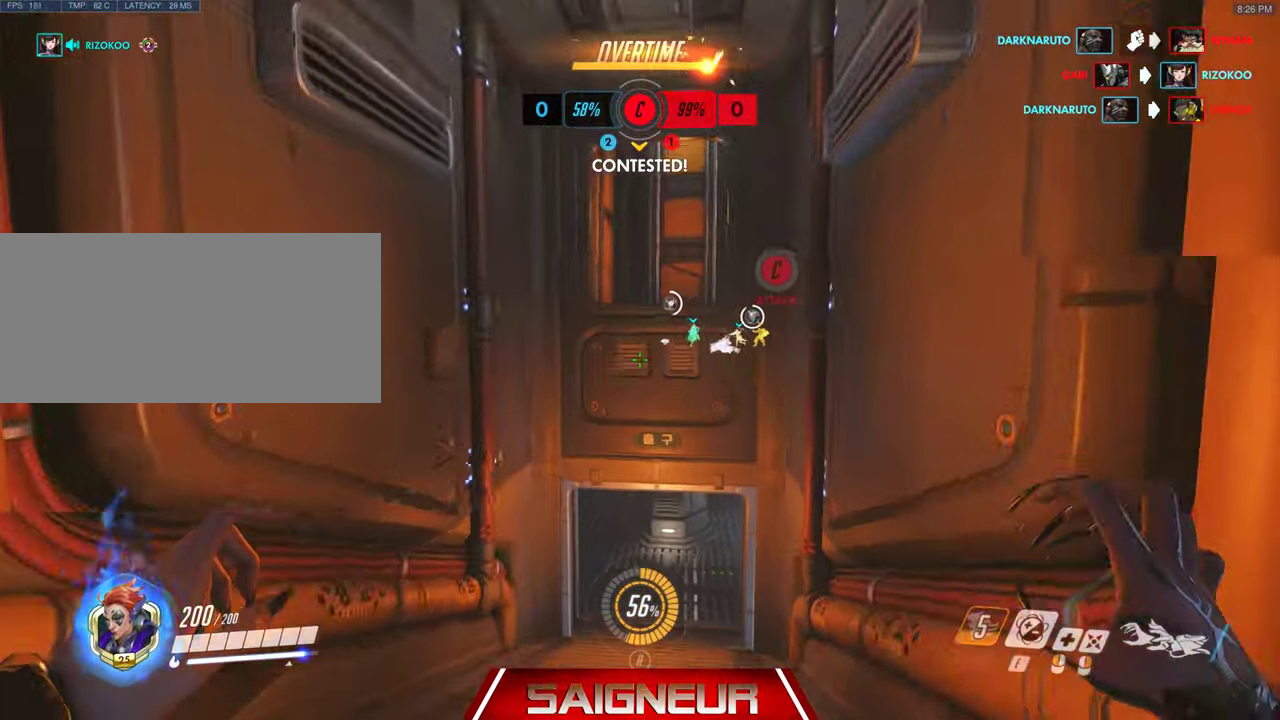
{"keys": ["w"], "mouse": [], "events": []}
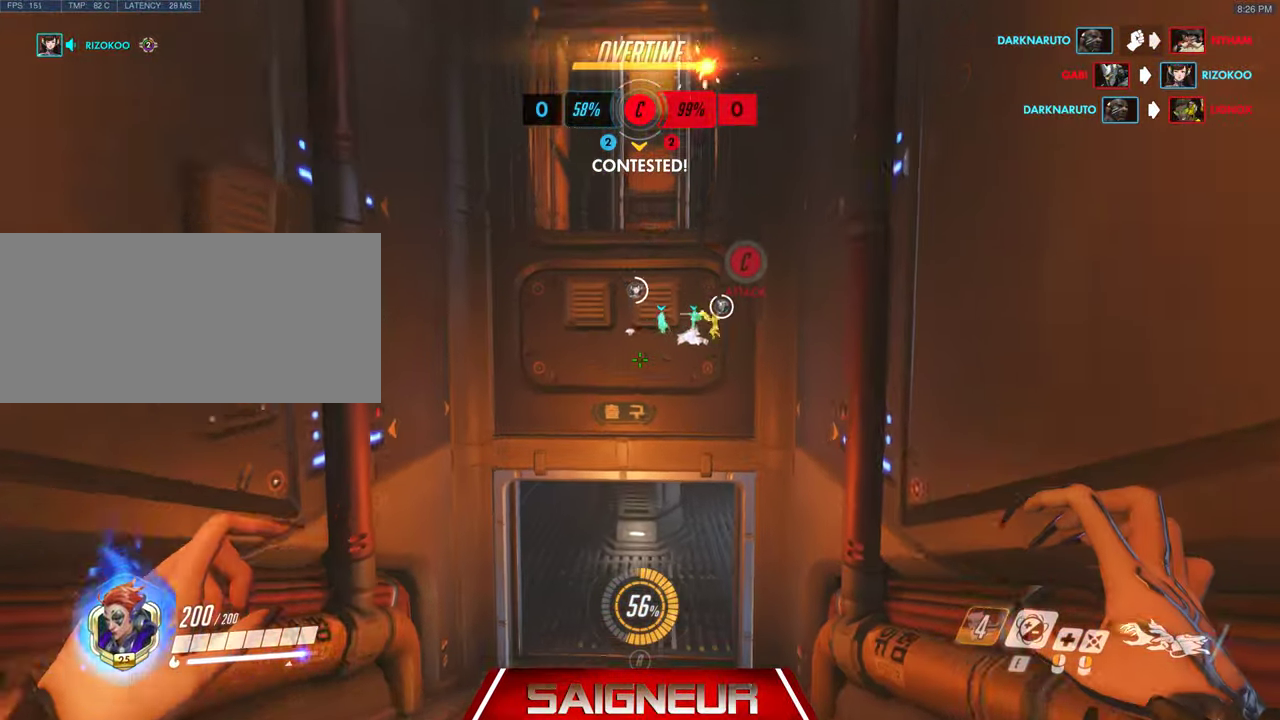
{"keys": ["w"], "mouse": [], "events": []}